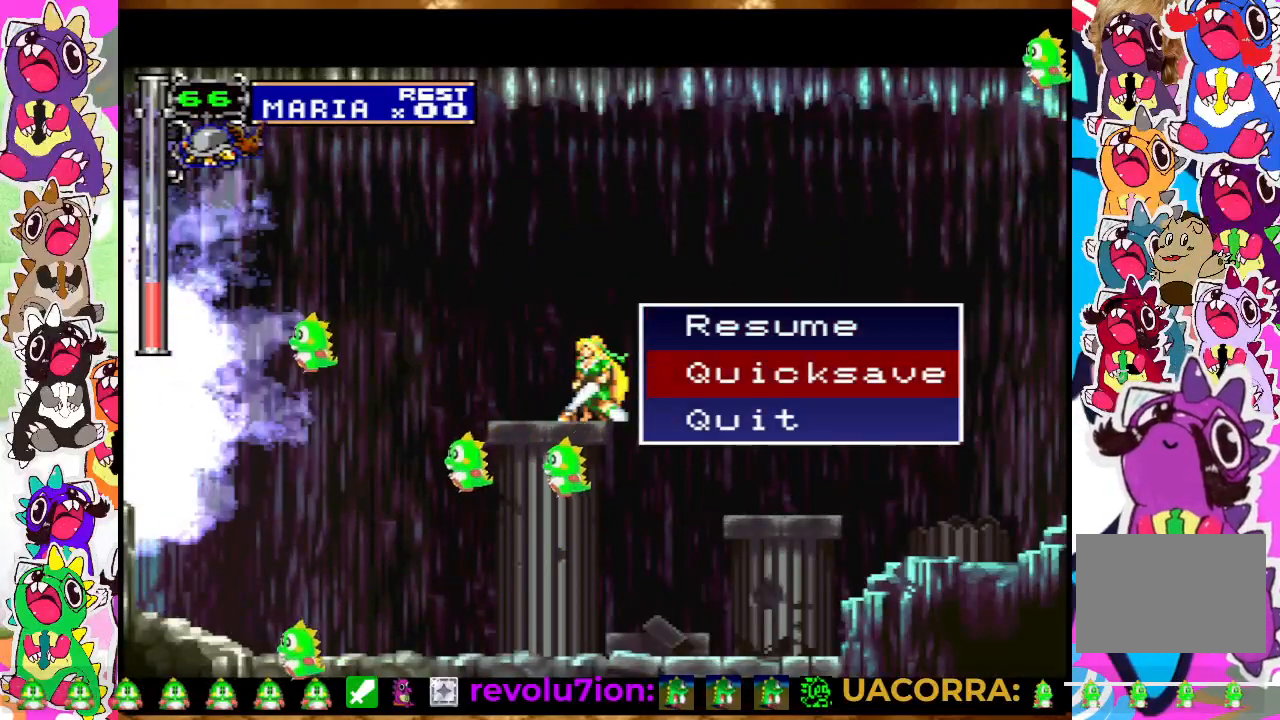
Gameplay with a controller (PlayStation layout); each line is a JSON object with the inputs held at the frame after it. "events" lists button and stick changes between this image and that frame as [ms after this image, input, new state], when the widget could be followed in between. Not read: L3 R3.
{"buttons": [], "left_stick": "center", "right_stick": "center", "events": [[100, "DPAD_DOWN", "up"], [267, "CIRCLE", "down"], [367, "CIRCLE", "up"]]}
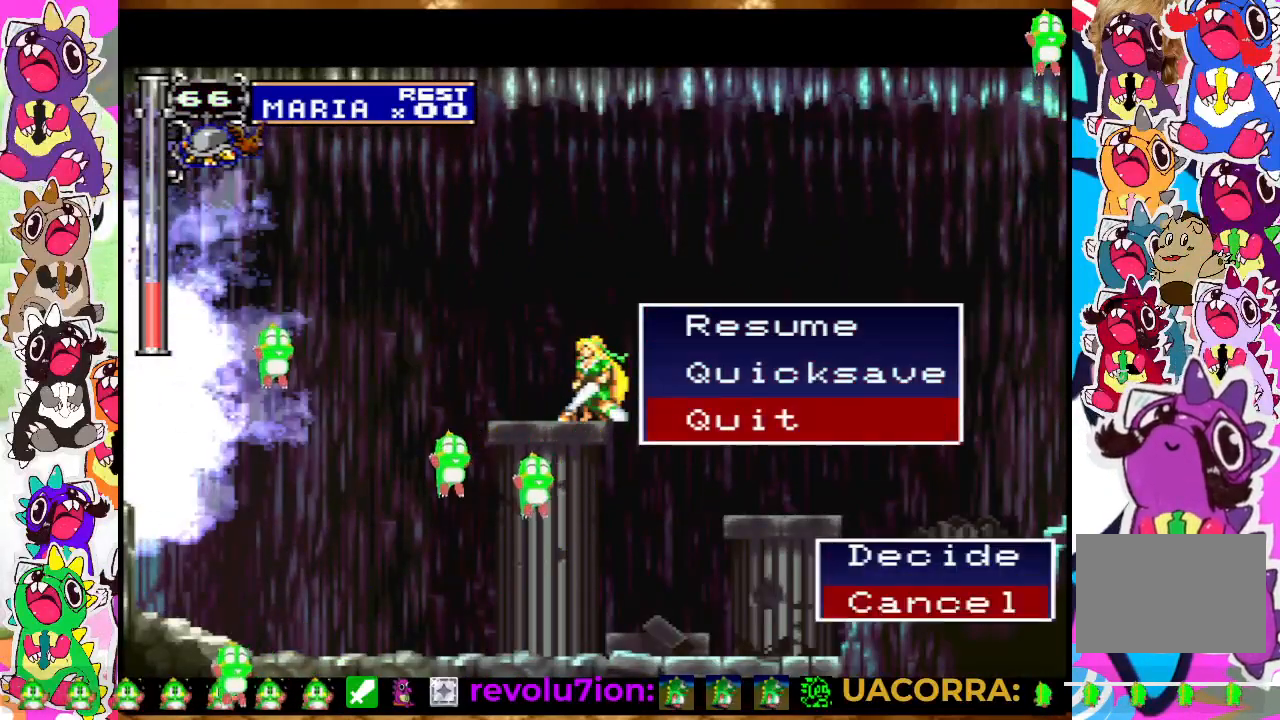
{"buttons": ["DPAD_UP"], "left_stick": "center", "right_stick": "center", "events": [[383, "DPAD_UP", "down"]]}
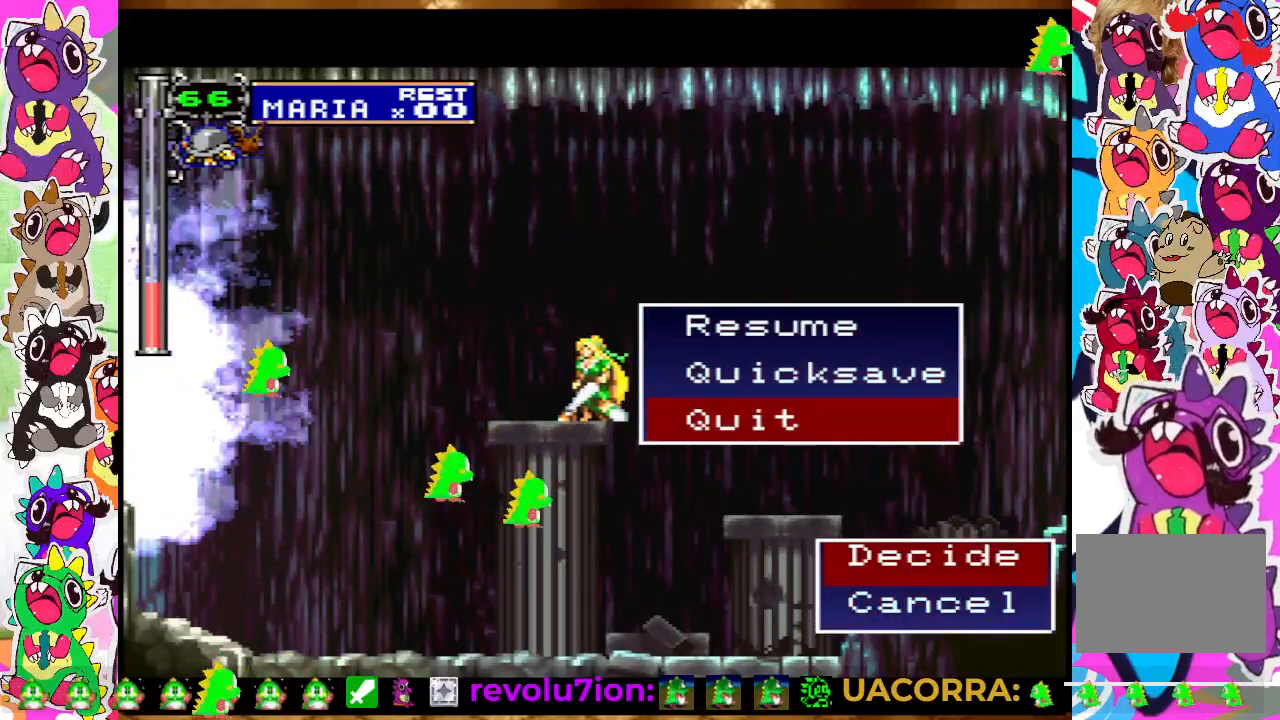
{"buttons": [], "left_stick": "center", "right_stick": "center", "events": [[17, "CIRCLE", "down"], [17, "DPAD_UP", "up"], [150, "CIRCLE", "up"]]}
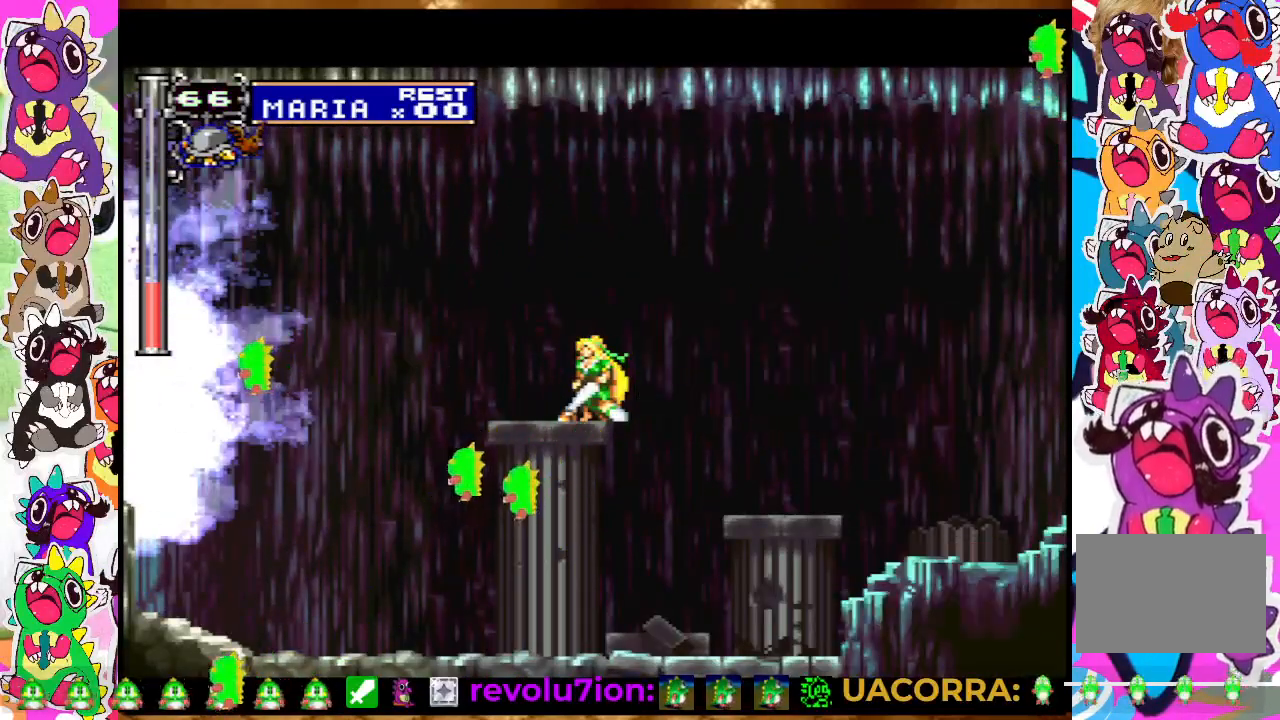
{"buttons": [], "left_stick": "center", "right_stick": "center", "events": []}
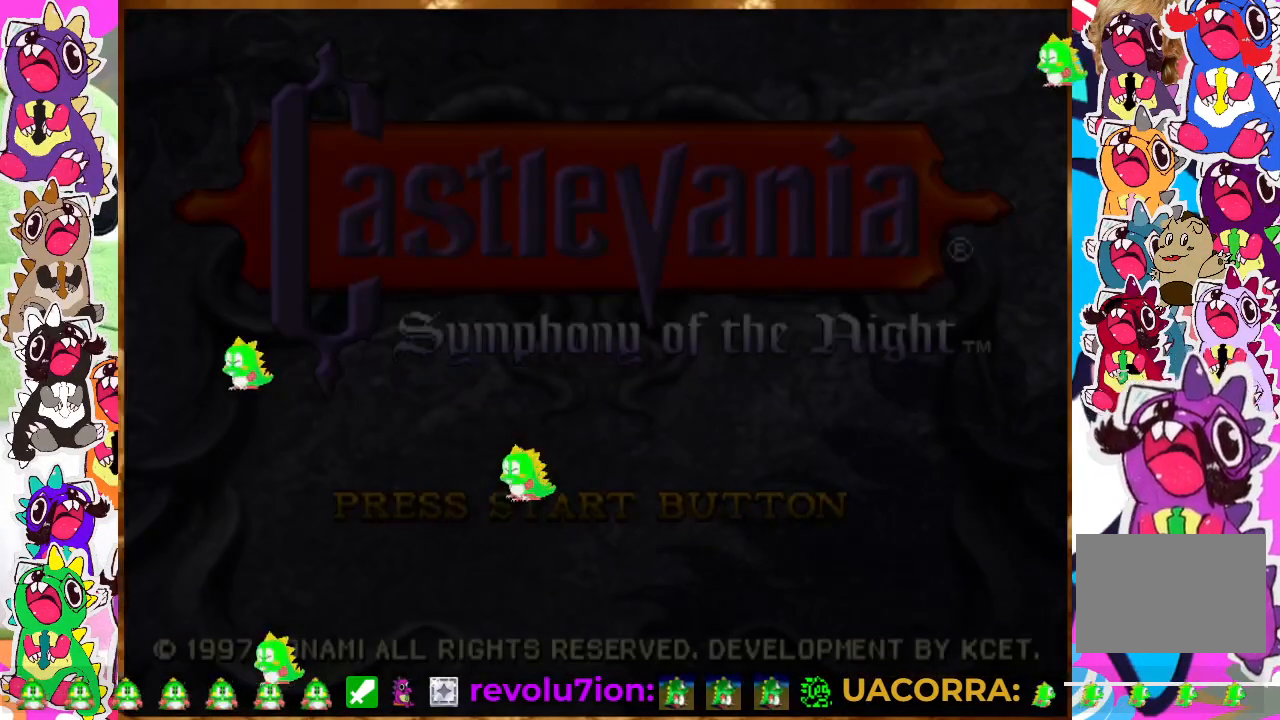
{"buttons": ["START"], "left_stick": "center", "right_stick": "center", "events": [[483, "START", "down"]]}
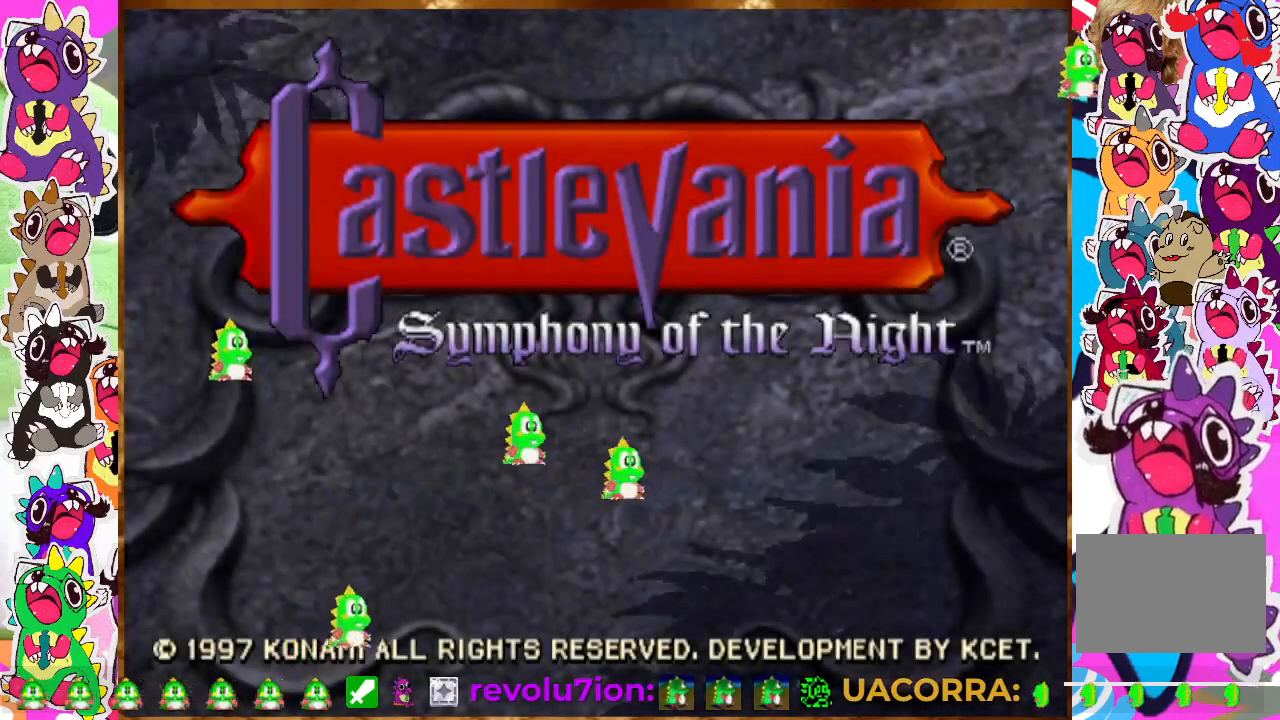
{"buttons": [], "left_stick": "center", "right_stick": "center", "events": [[167, "START", "up"]]}
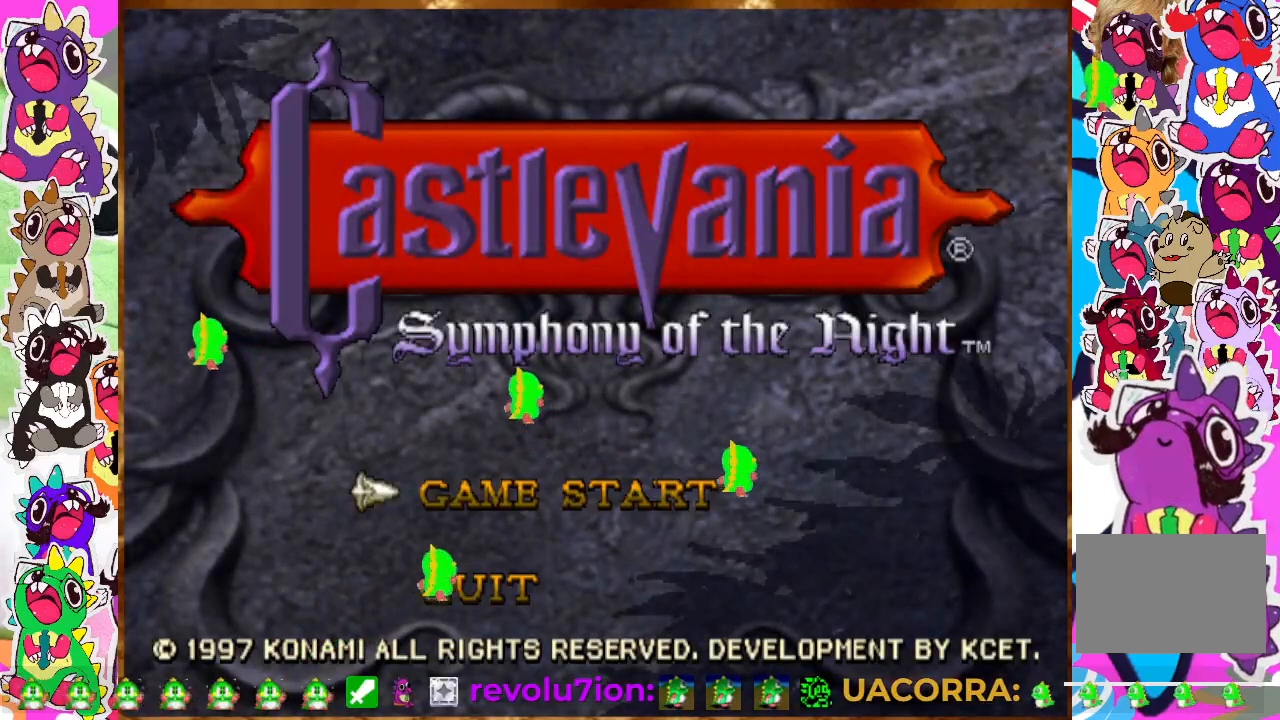
{"buttons": [], "left_stick": "center", "right_stick": "center", "events": [[83, "CIRCLE", "down"], [233, "CIRCLE", "up"]]}
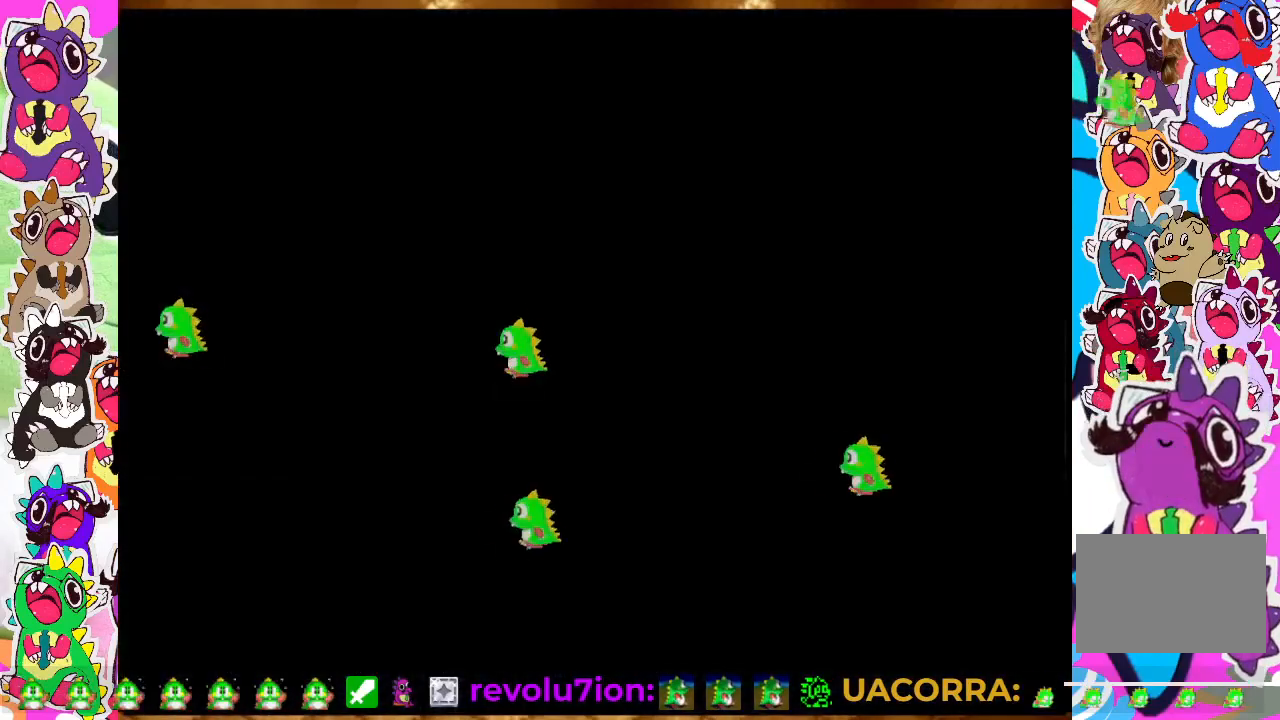
{"buttons": [], "left_stick": "center", "right_stick": "center", "events": []}
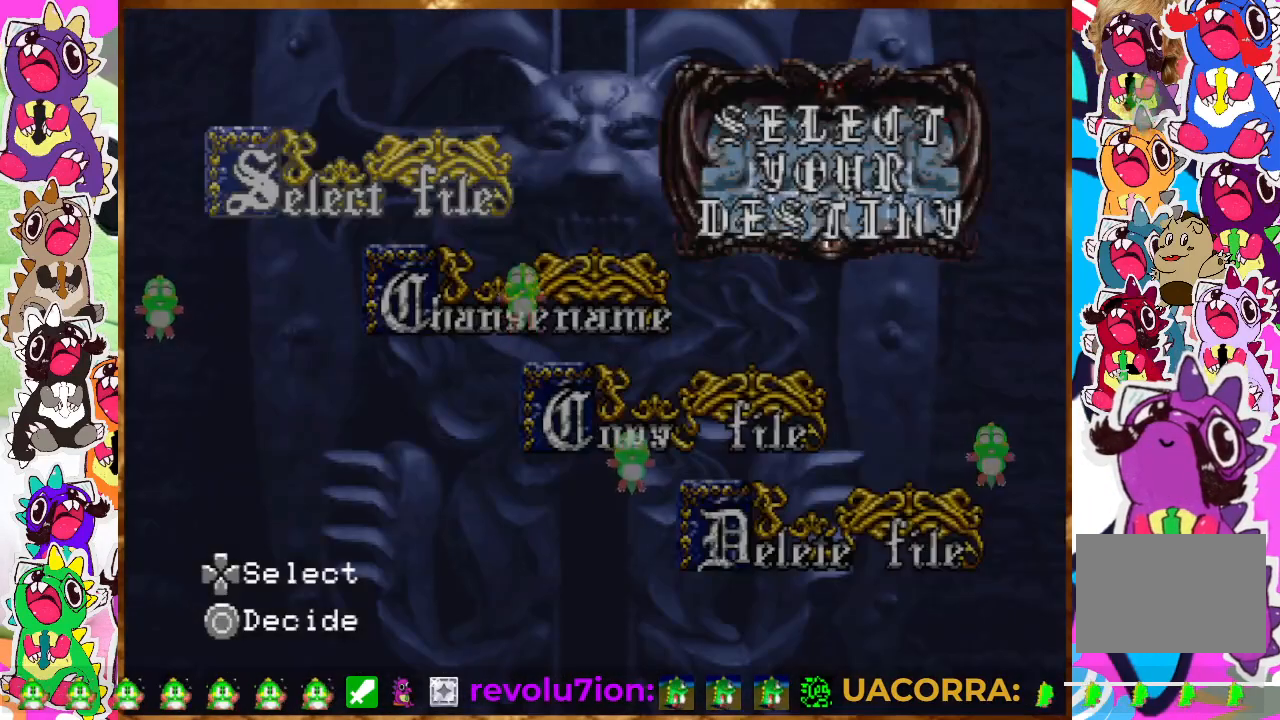
{"buttons": [], "left_stick": "center", "right_stick": "center", "events": []}
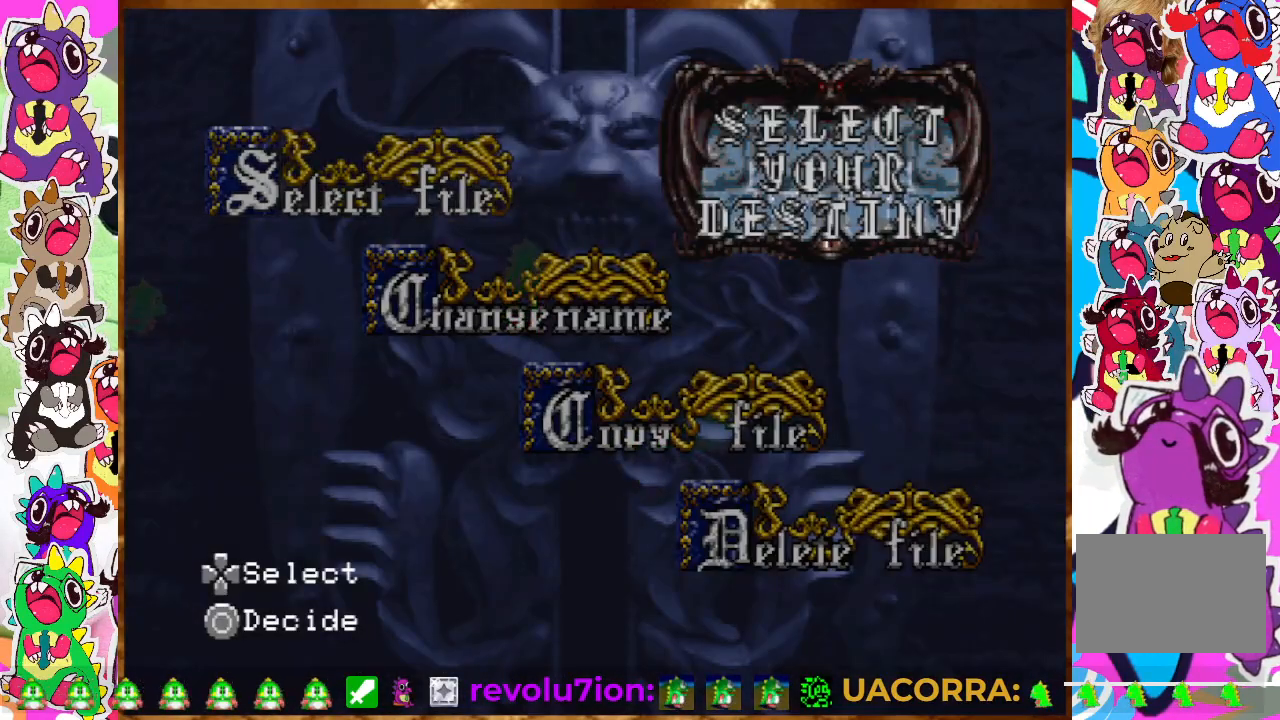
{"buttons": [], "left_stick": "center", "right_stick": "center", "events": [[33, "CIRCLE", "down"], [183, "CIRCLE", "up"]]}
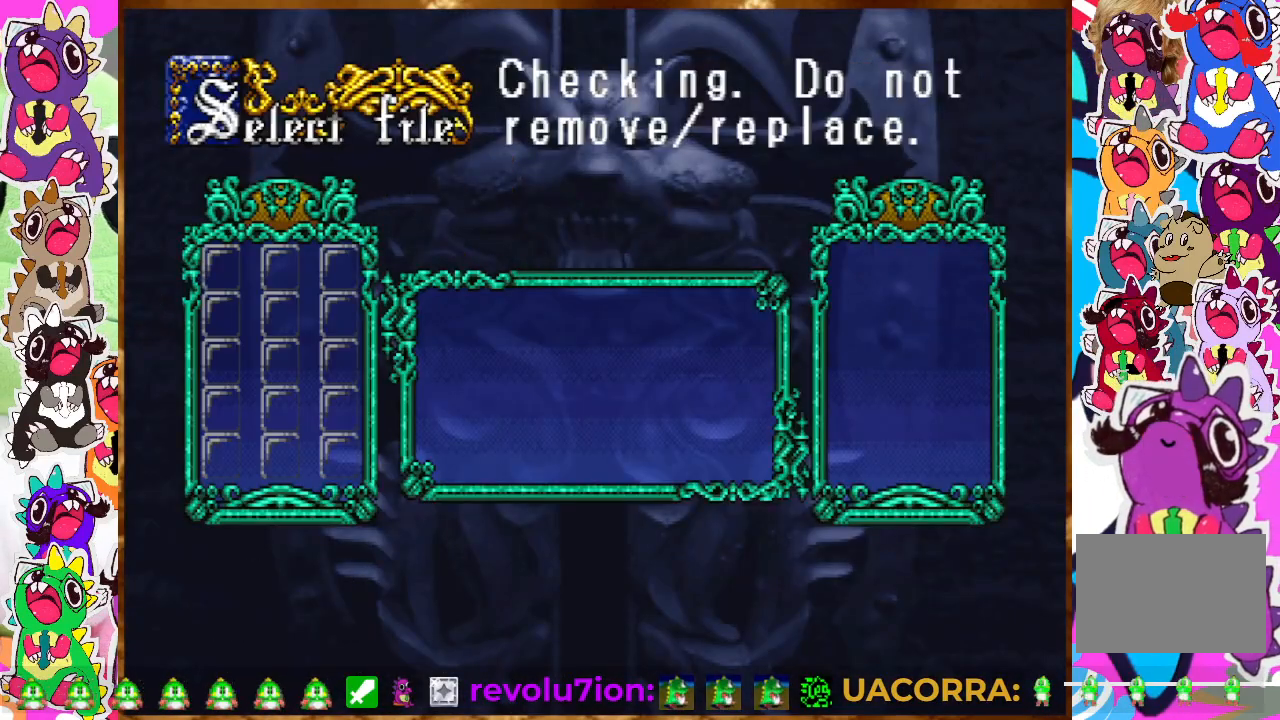
{"buttons": [], "left_stick": "center", "right_stick": "center", "events": []}
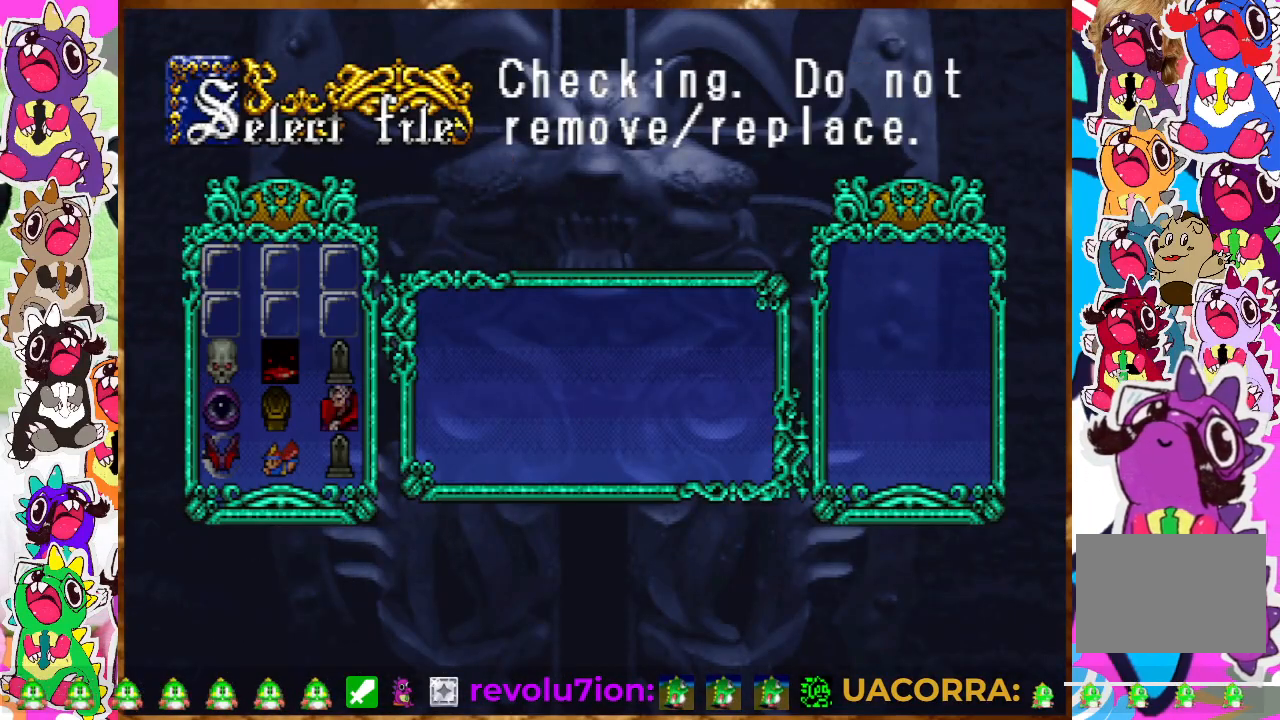
{"buttons": ["DPAD_UP"], "left_stick": "center", "right_stick": "center", "events": [[67, "DPAD_RIGHT", "down"], [200, "DPAD_RIGHT", "up"], [200, "DPAD_UP", "down"], [300, "DPAD_UP", "up"], [450, "DPAD_UP", "down"]]}
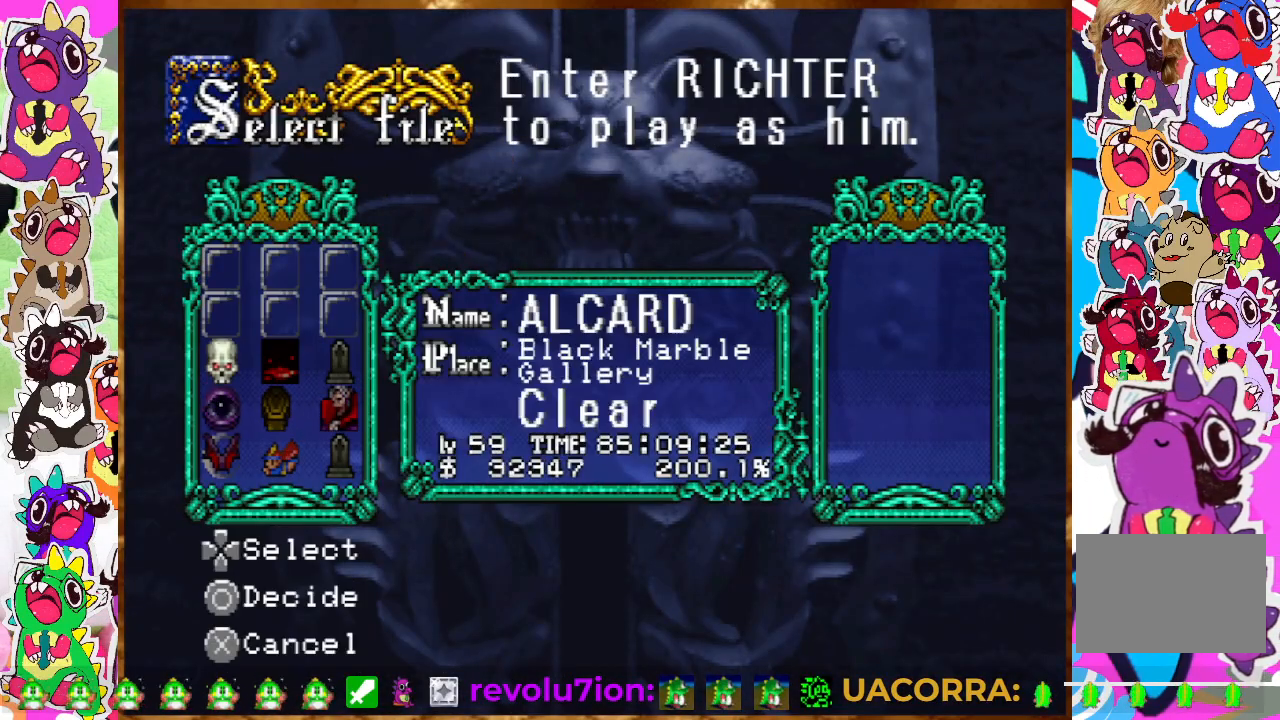
{"buttons": [], "left_stick": "center", "right_stick": "center", "events": [[50, "DPAD_UP", "up"], [83, "DPAD_RIGHT", "down"], [117, "DPAD_RIGHT", "up"]]}
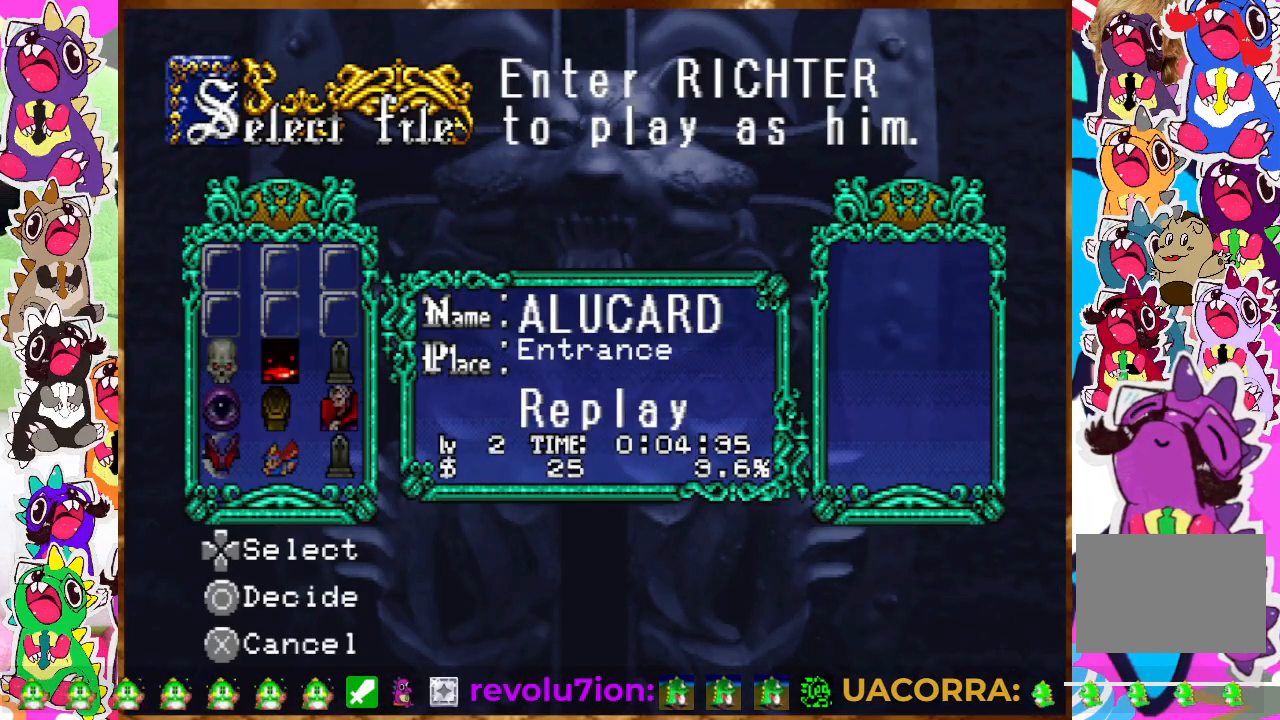
{"buttons": [], "left_stick": "center", "right_stick": "center", "events": [[17, "DPAD_RIGHT", "down"], [83, "DPAD_RIGHT", "up"]]}
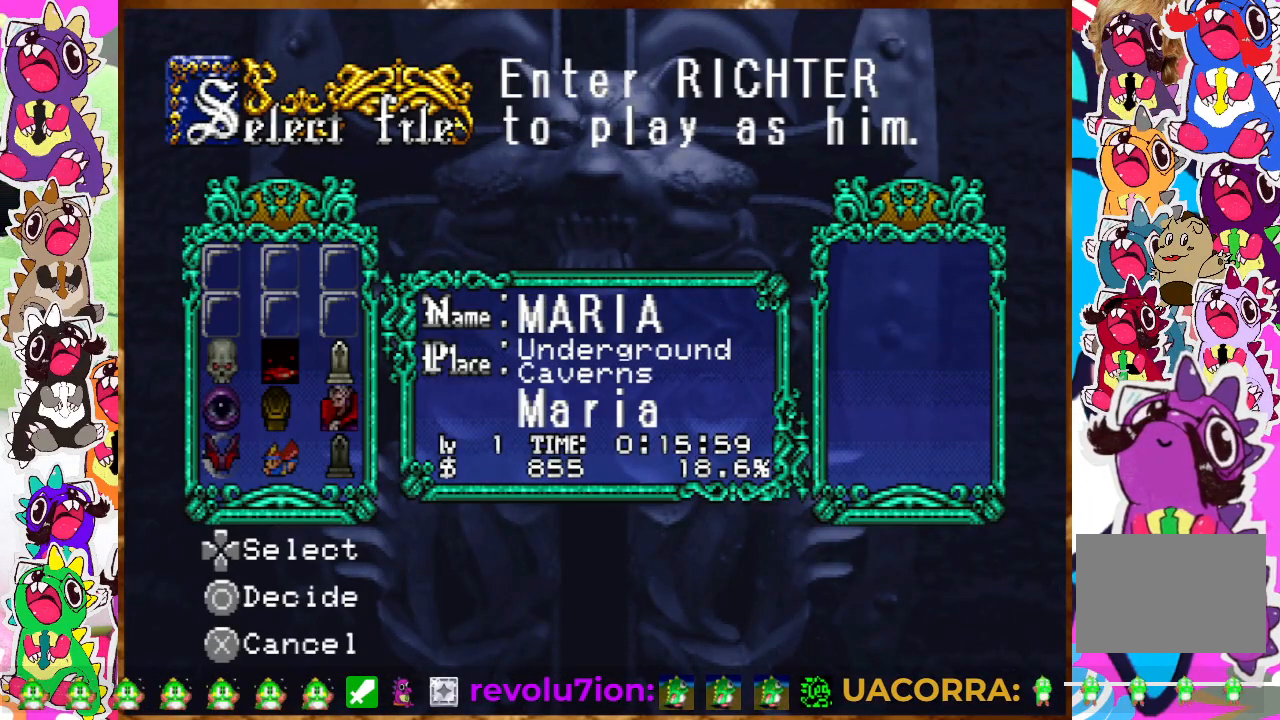
{"buttons": [], "left_stick": "center", "right_stick": "center", "events": [[17, "CIRCLE", "down"], [167, "CIRCLE", "up"]]}